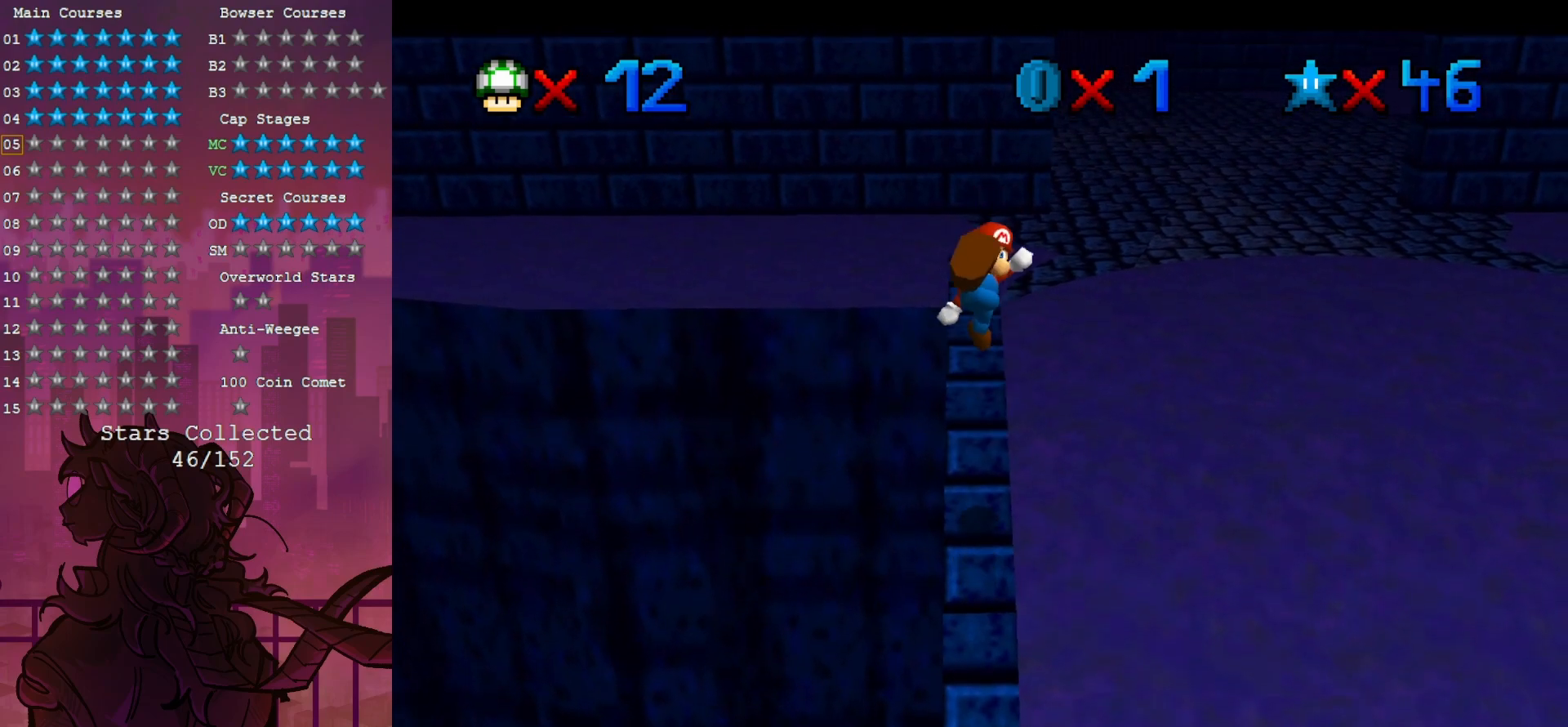
Gameplay with a controller (Nintendo layout); each line is a JSON object with the inputs held at the frame after it (dt_ms = milliseconds from this image to that frame). "events" lists button and stick changes between this image and that frame as [ms after this image, input, new state], when the widget could be followed in between. Not read: A DPAD_DOWN DPAD_LEFT L3 R3.
{"dt_ms": 500, "buttons": [], "left_stick": "up", "events": [[83, "B", "up"]]}
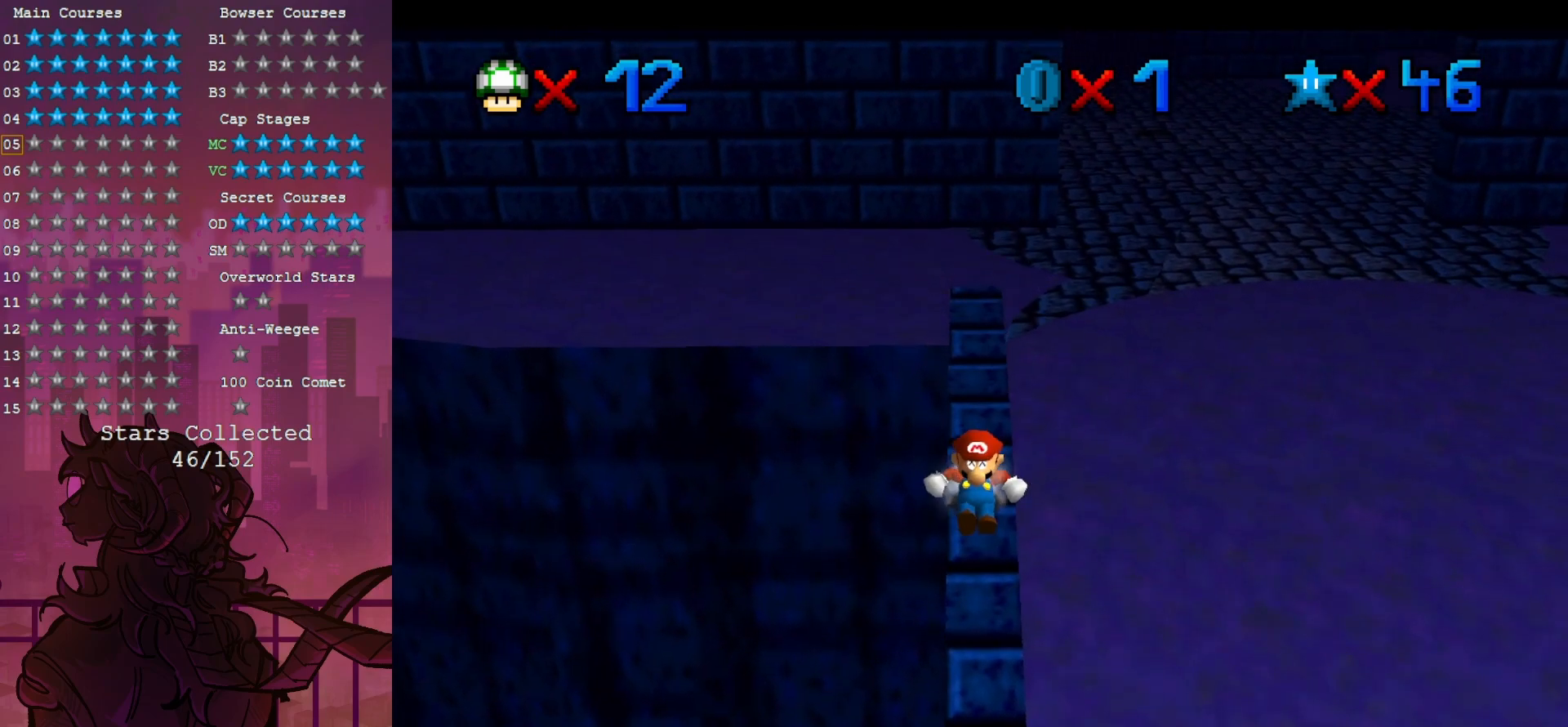
{"dt_ms": 500, "buttons": [], "left_stick": "up", "events": []}
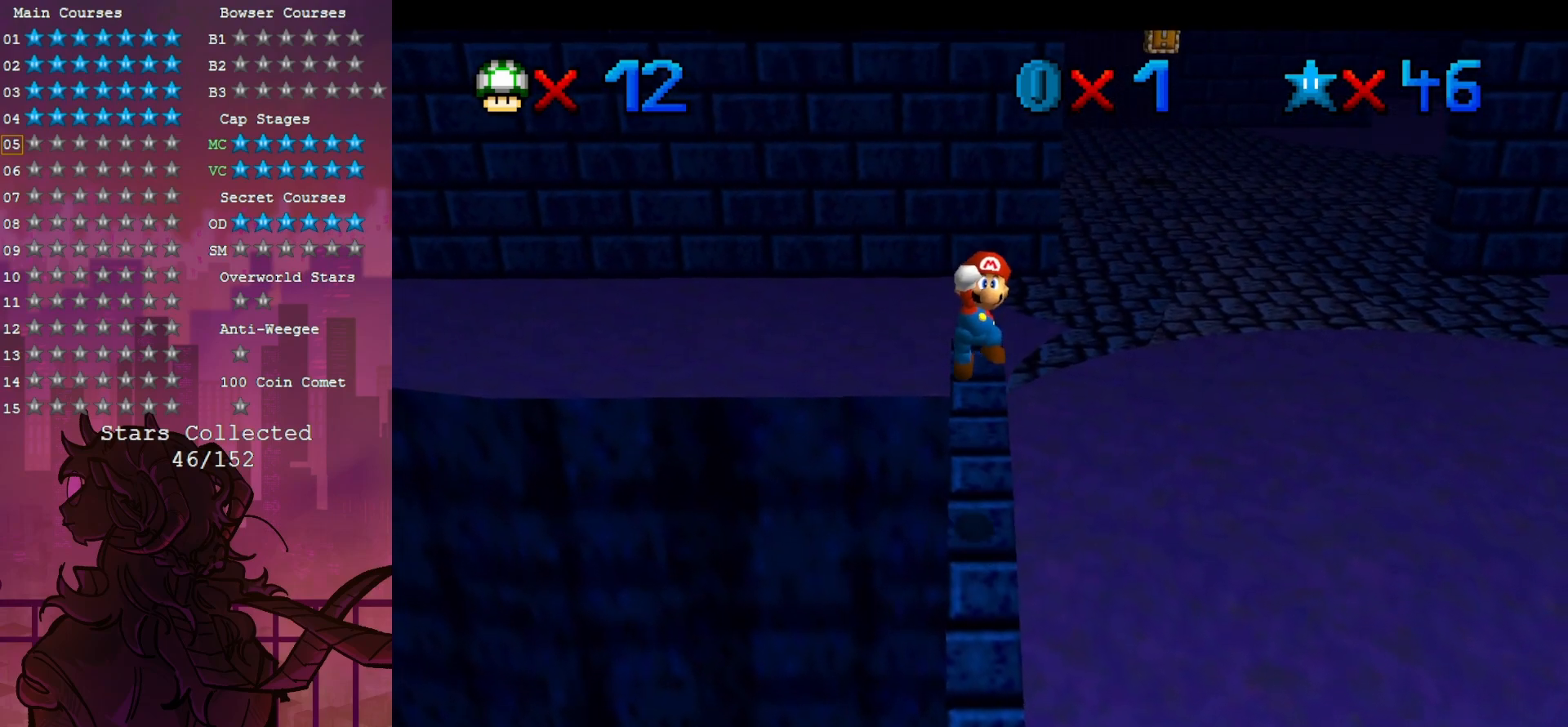
{"dt_ms": 500, "buttons": [], "left_stick": "center", "events": [[217, "left_stick", "center"]]}
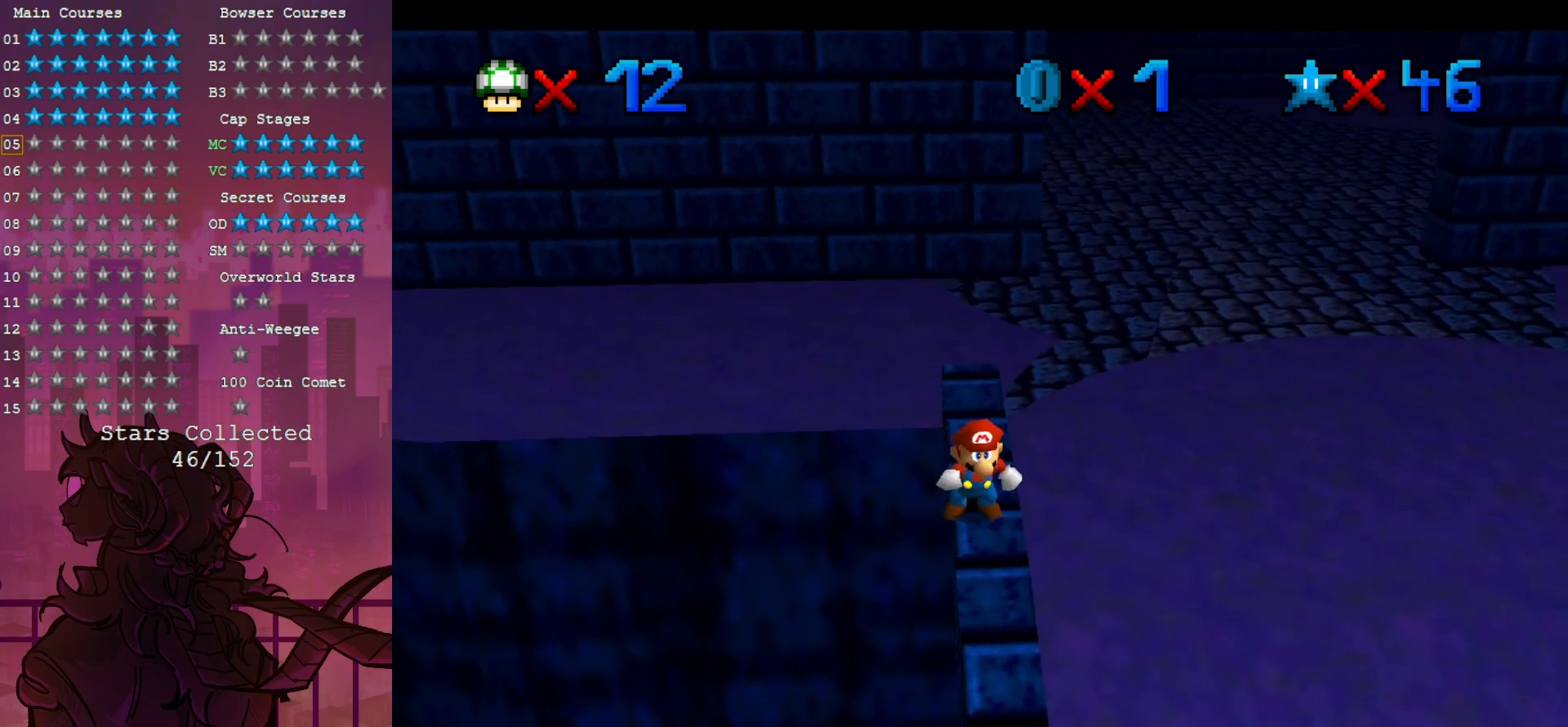
{"dt_ms": 500, "buttons": [], "left_stick": "center", "events": []}
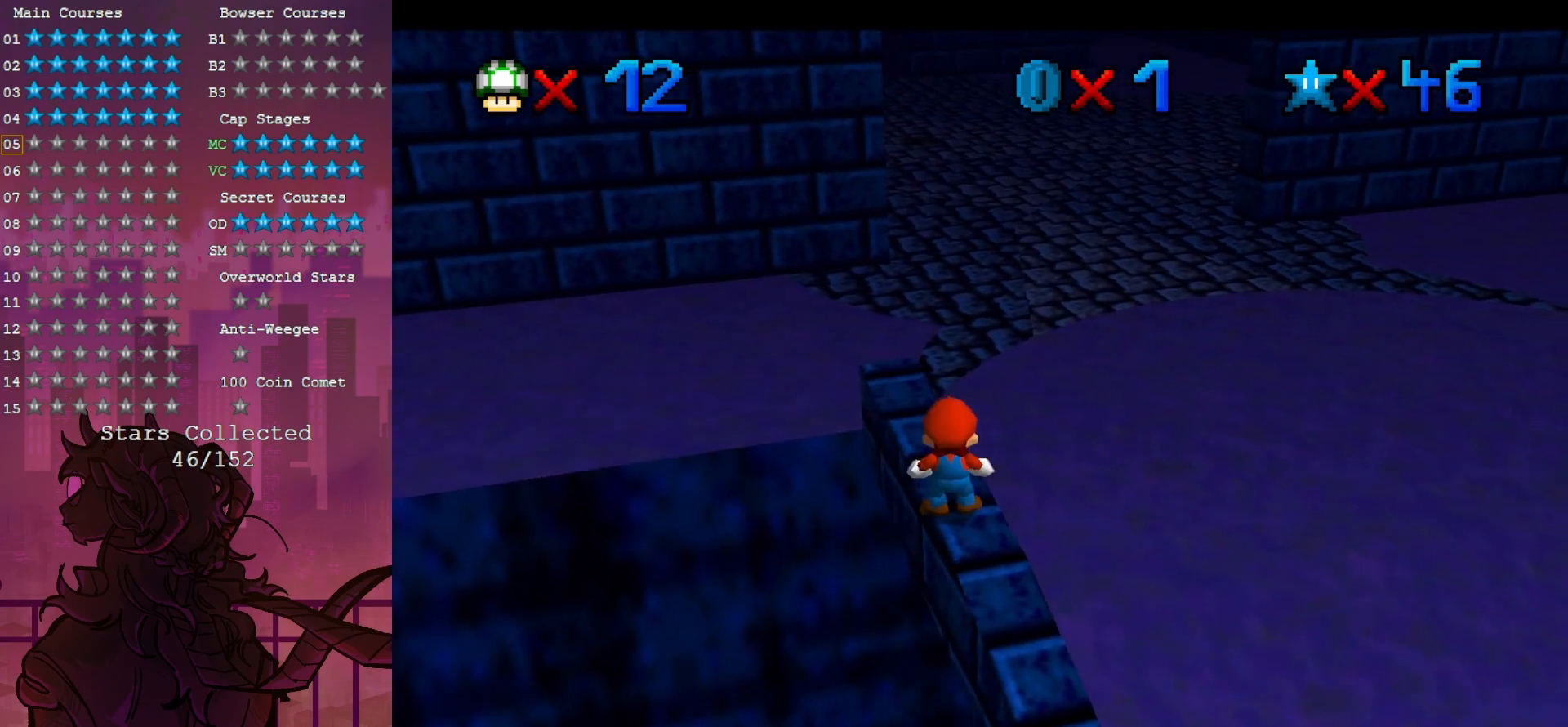
{"dt_ms": 500, "buttons": [], "left_stick": "up", "events": [[150, "left_stick", "up"]]}
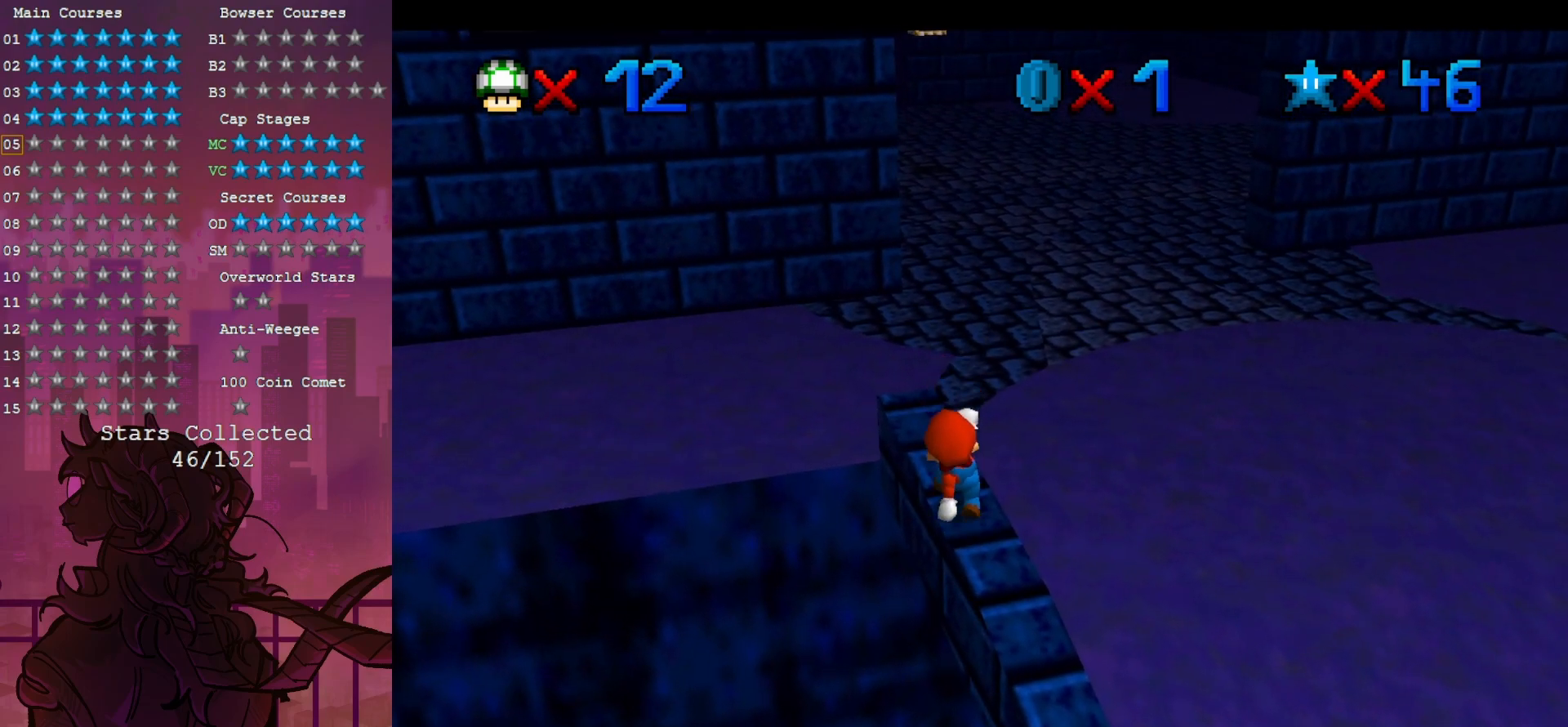
{"dt_ms": 500, "buttons": [], "left_stick": "up", "events": []}
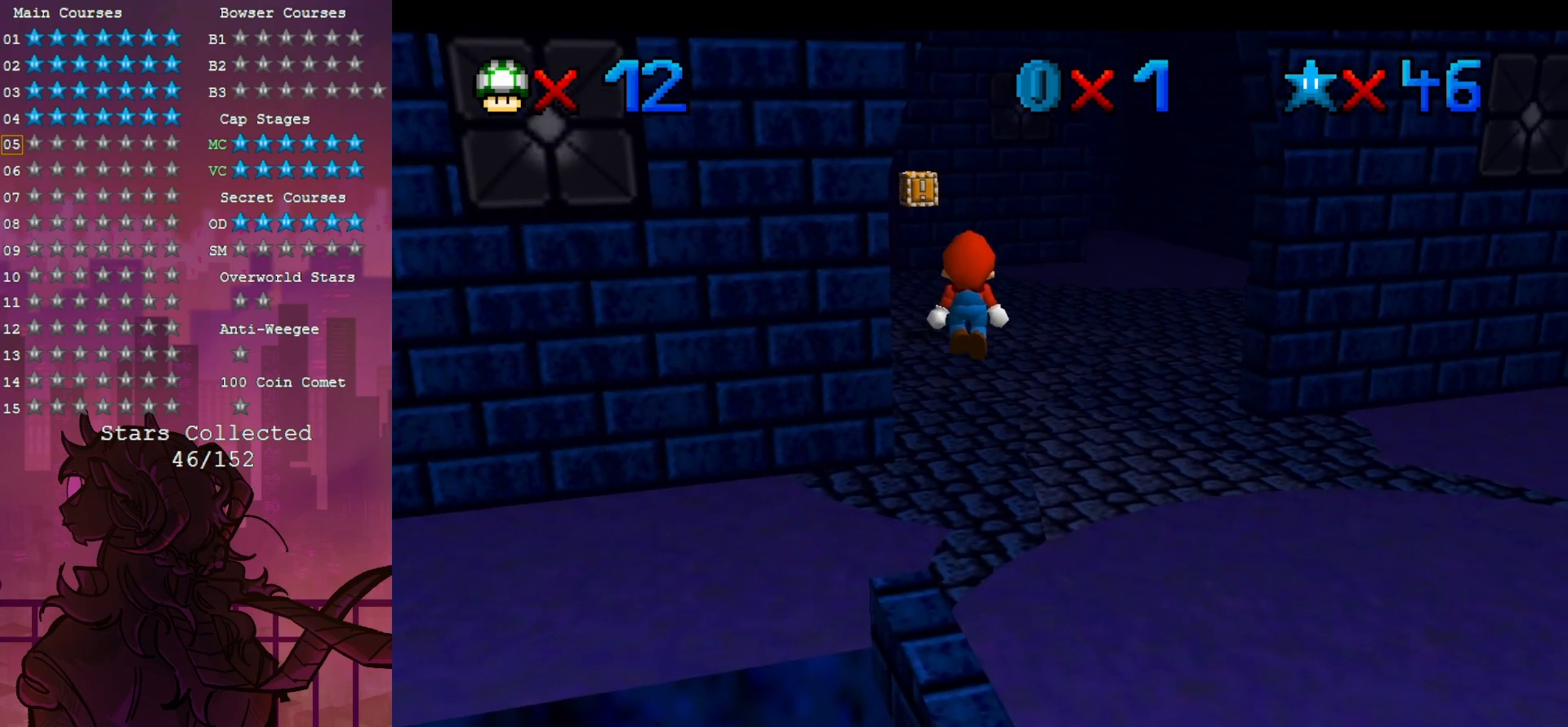
{"dt_ms": 500, "buttons": [], "left_stick": "up", "events": [[383, "B", "down"], [483, "B", "up"]]}
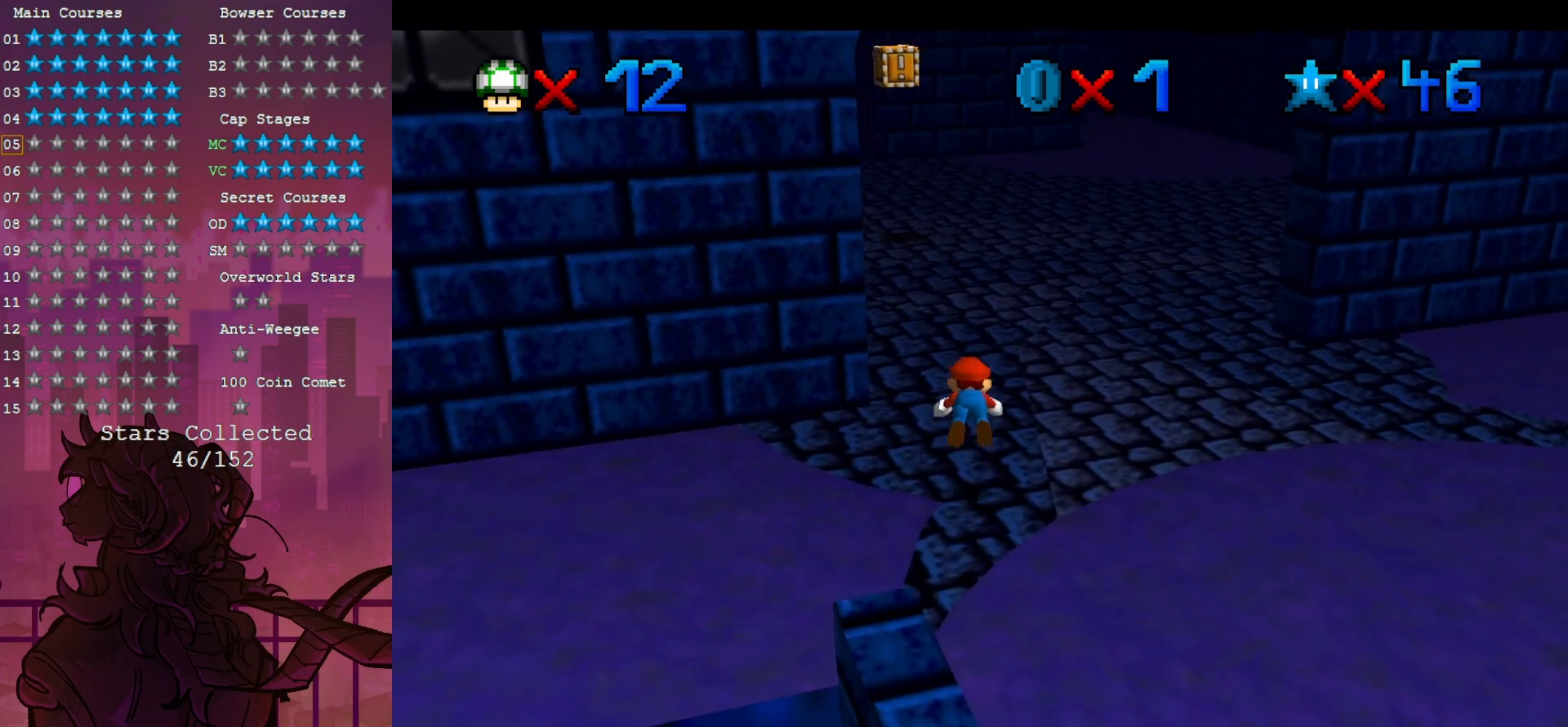
{"dt_ms": 500, "buttons": [], "left_stick": "up", "events": []}
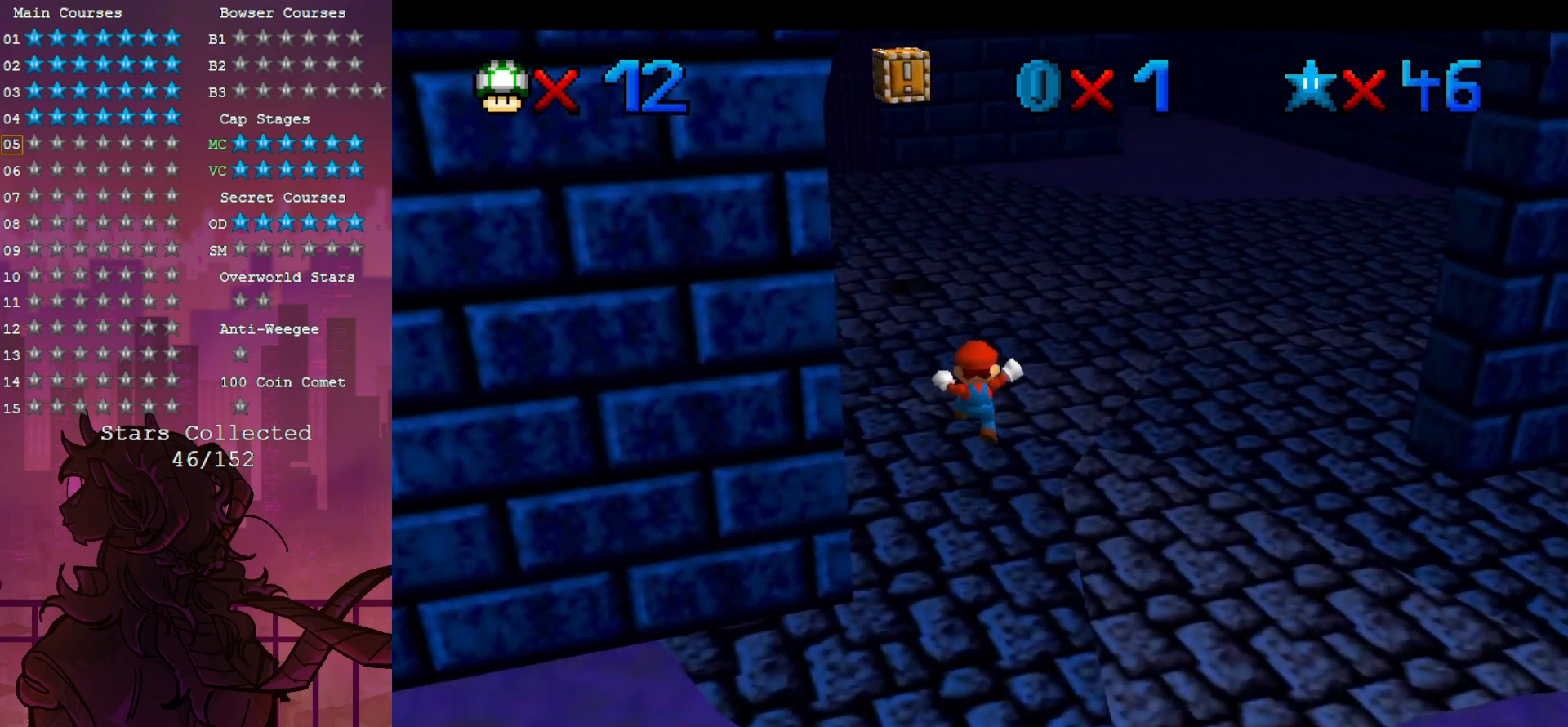
{"dt_ms": 500, "buttons": [], "left_stick": "up", "events": [[217, "B", "down"], [350, "B", "up"]]}
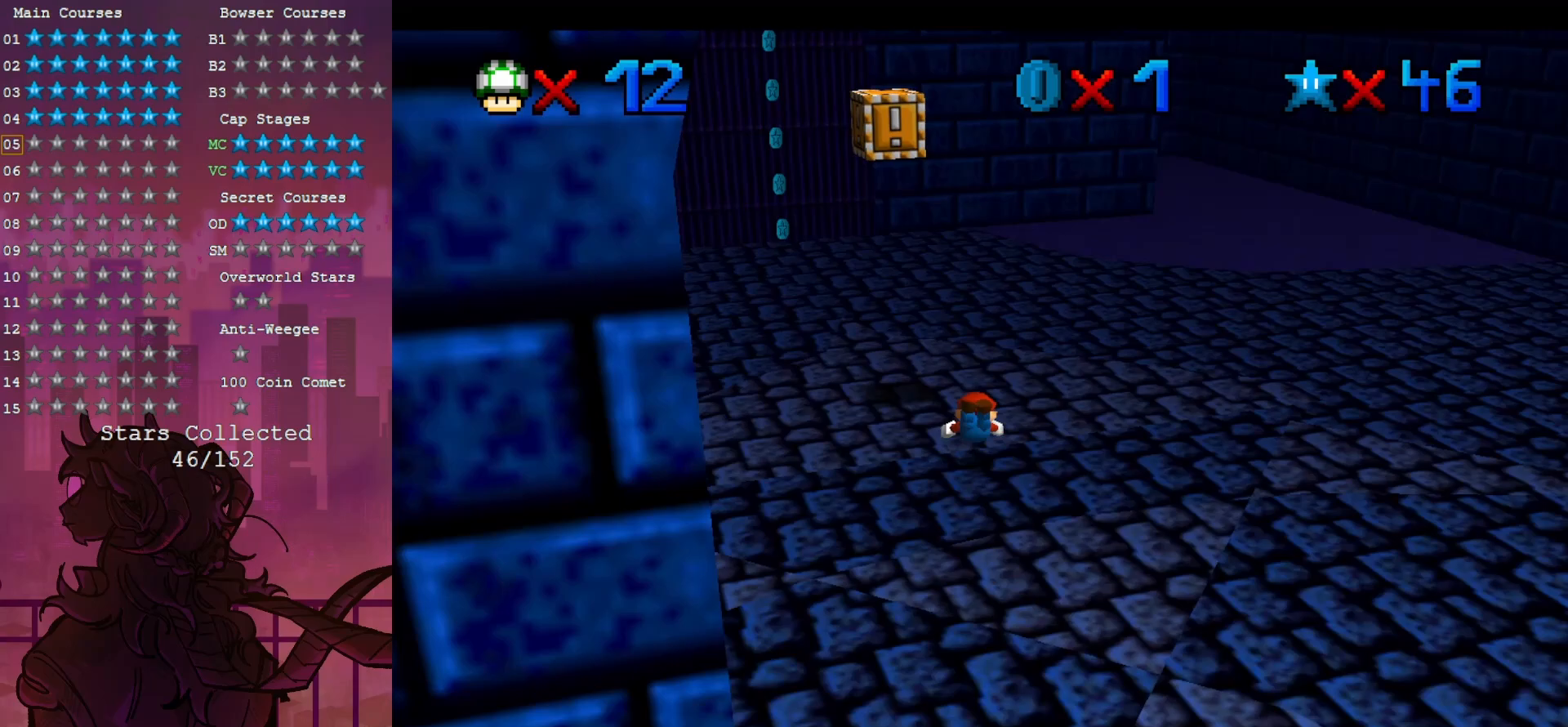
{"dt_ms": 500, "buttons": [], "left_stick": "up", "events": []}
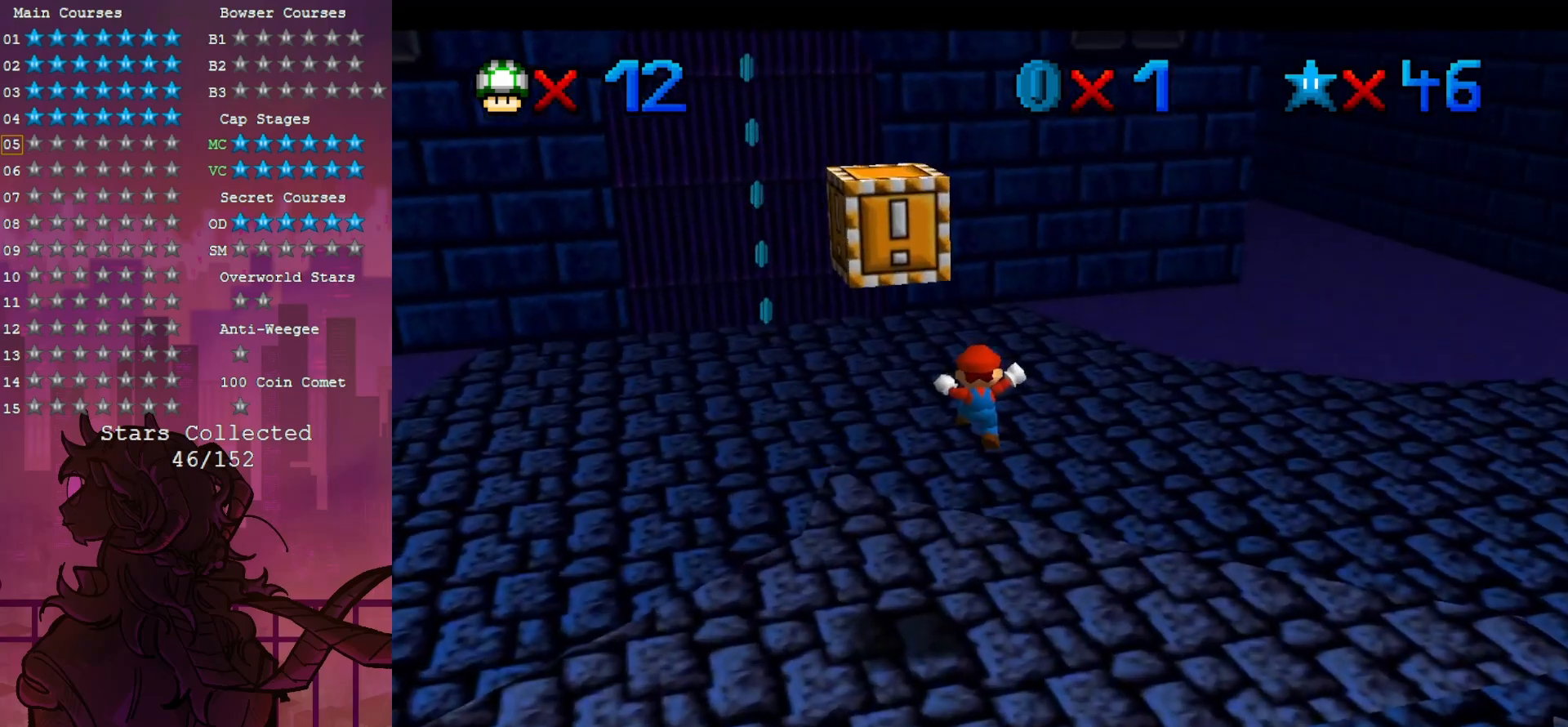
{"dt_ms": 500, "buttons": [], "left_stick": "up-right", "events": [[183, "left_stick", "up-right"]]}
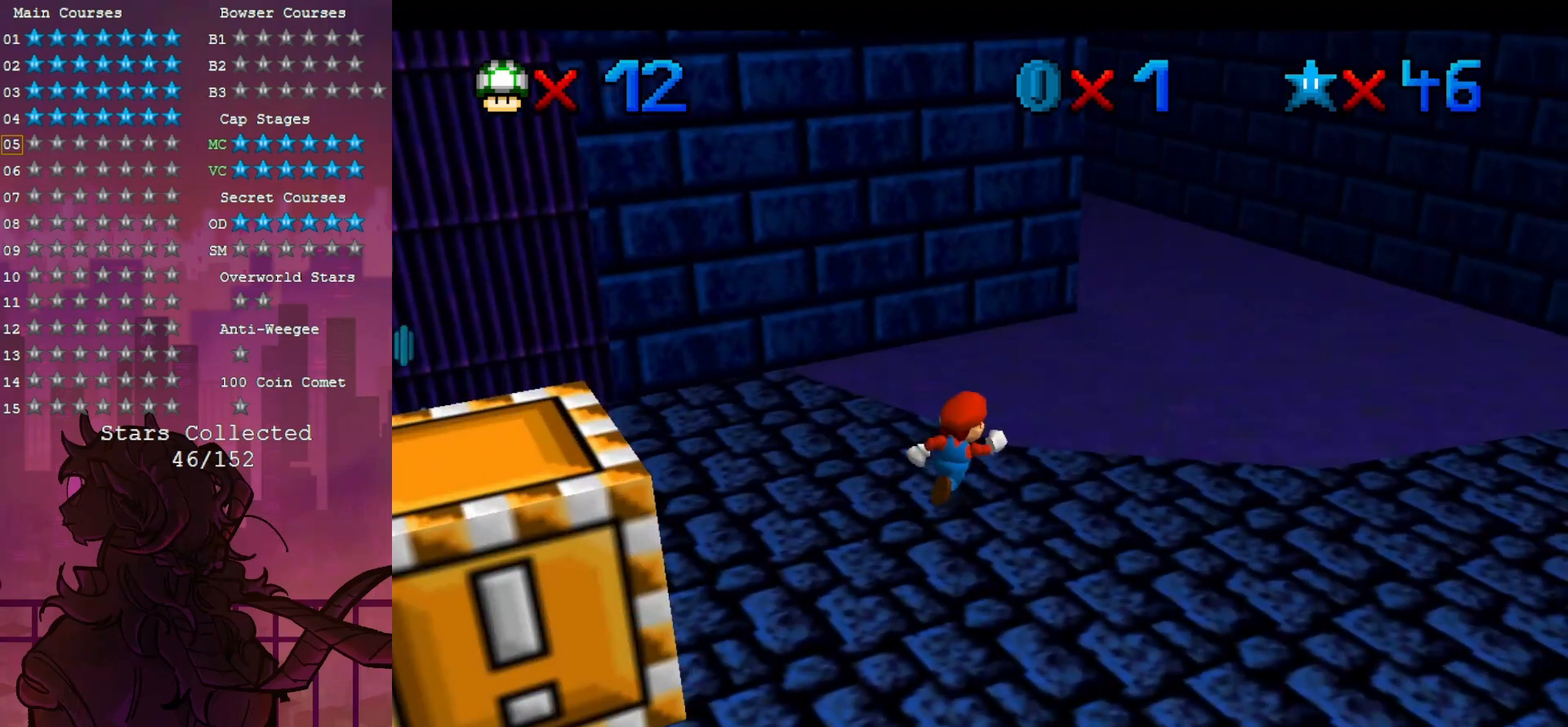
{"dt_ms": 500, "buttons": ["C_RIGHT"], "left_stick": "up", "events": [[150, "Z", "down"], [317, "Z", "up"], [317, "left_stick", "up"], [450, "C_RIGHT", "down"]]}
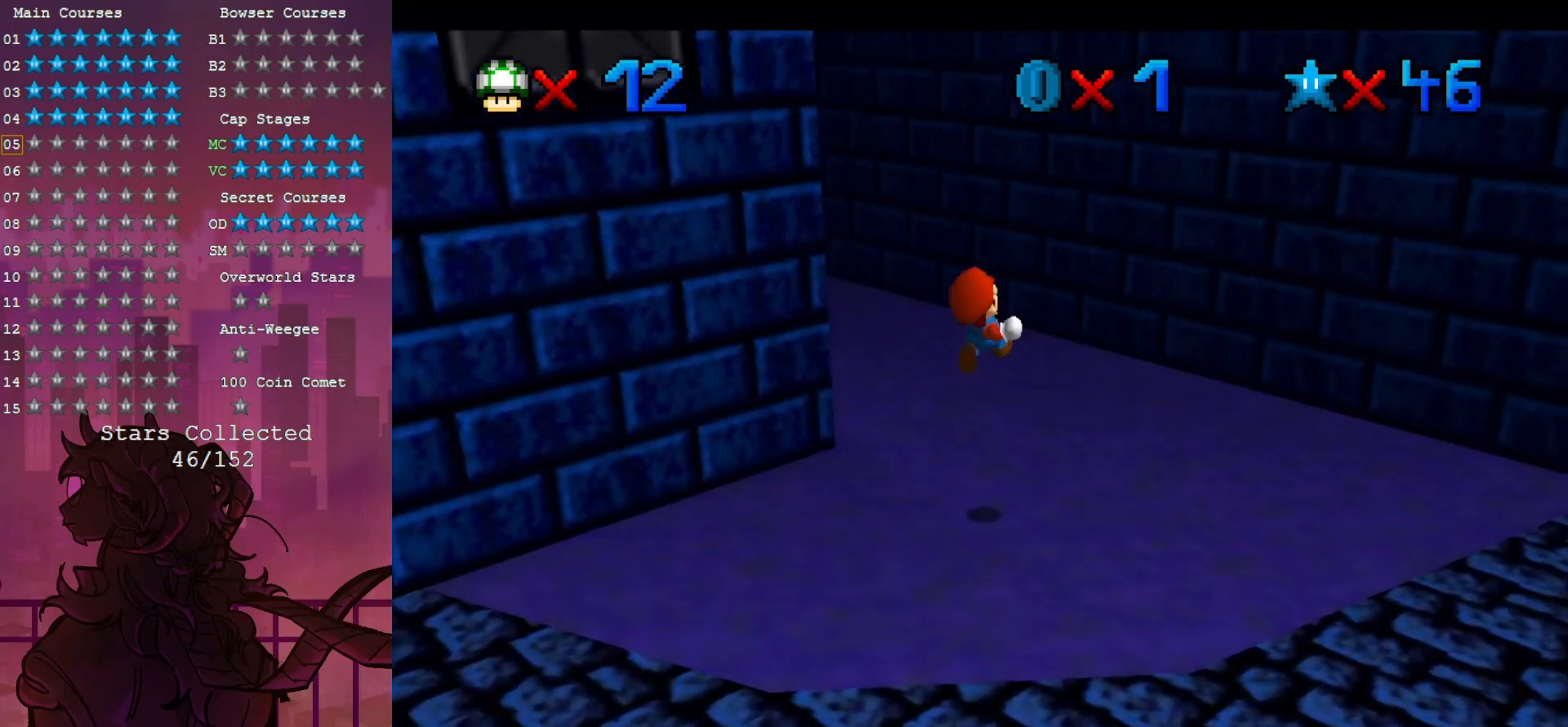
{"dt_ms": 500, "buttons": [], "left_stick": "up-right", "events": [[50, "C_RIGHT", "up"], [117, "C_RIGHT", "down"], [200, "C_RIGHT", "up"], [283, "C_RIGHT", "down"], [317, "C_DOWN", "down"], [317, "left_stick", "up-right"], [383, "C_DOWN", "up"], [417, "C_RIGHT", "up"]]}
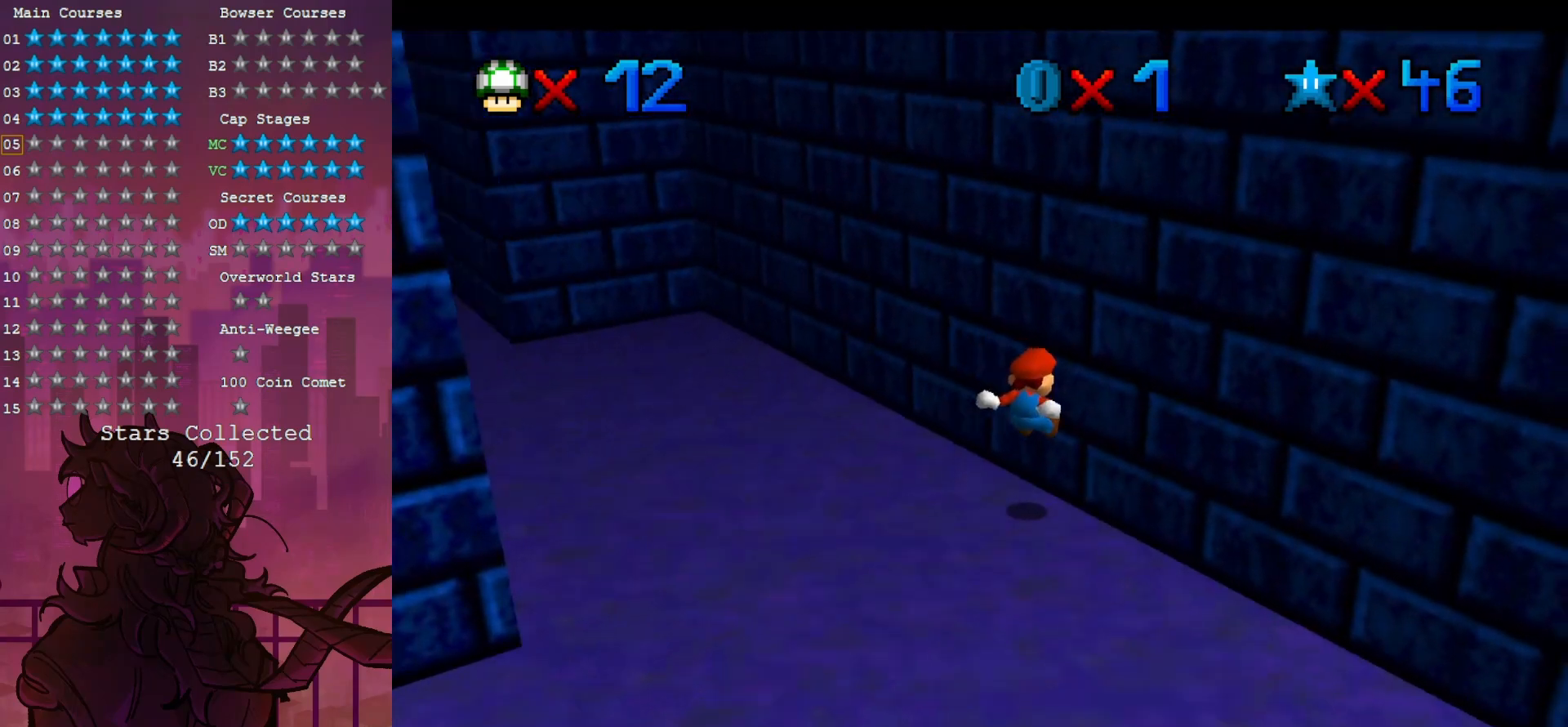
{"dt_ms": 500, "buttons": [], "left_stick": "up-left", "events": [[50, "left_stick", "up"], [233, "left_stick", "up-left"]]}
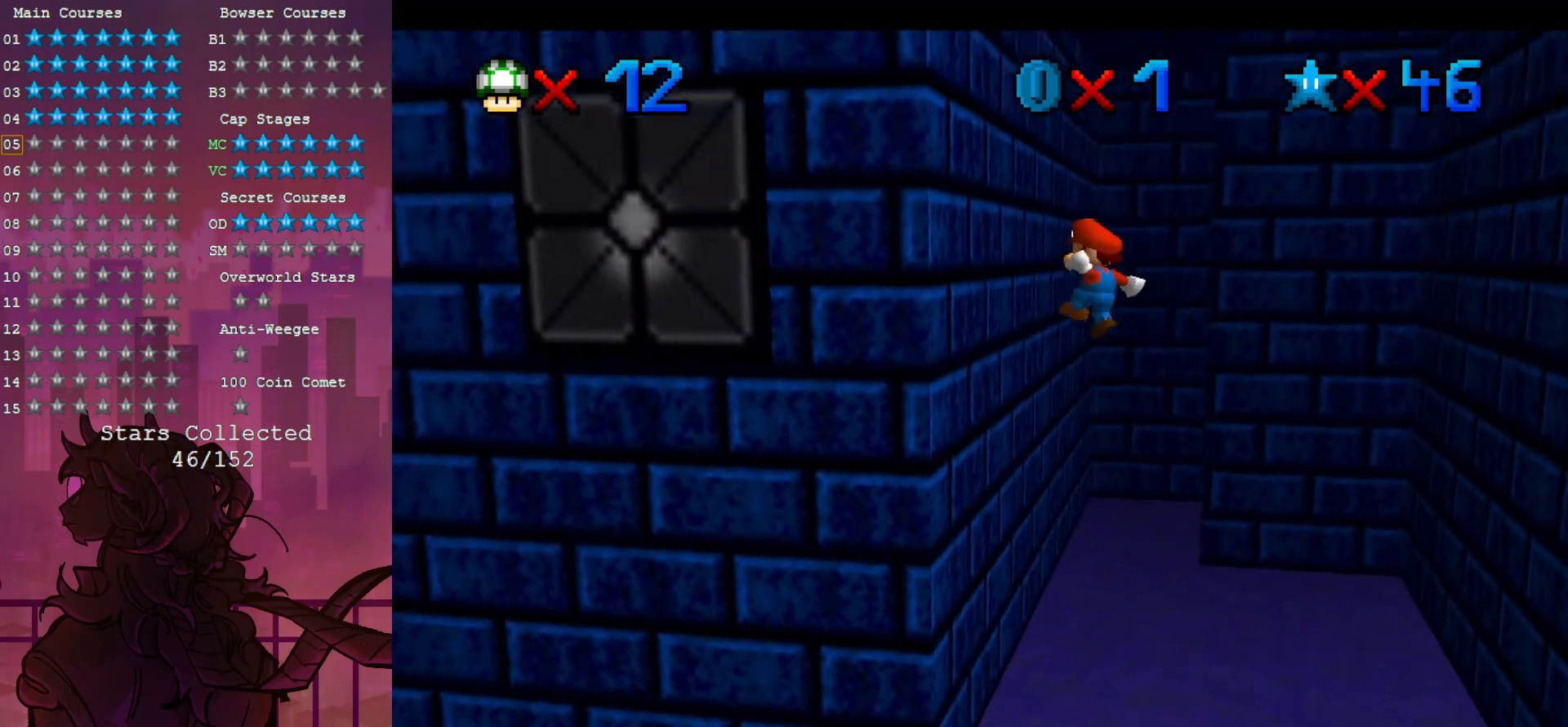
{"dt_ms": 500, "buttons": [], "left_stick": "up-right", "events": [[117, "left_stick", "up"], [283, "left_stick", "up-right"]]}
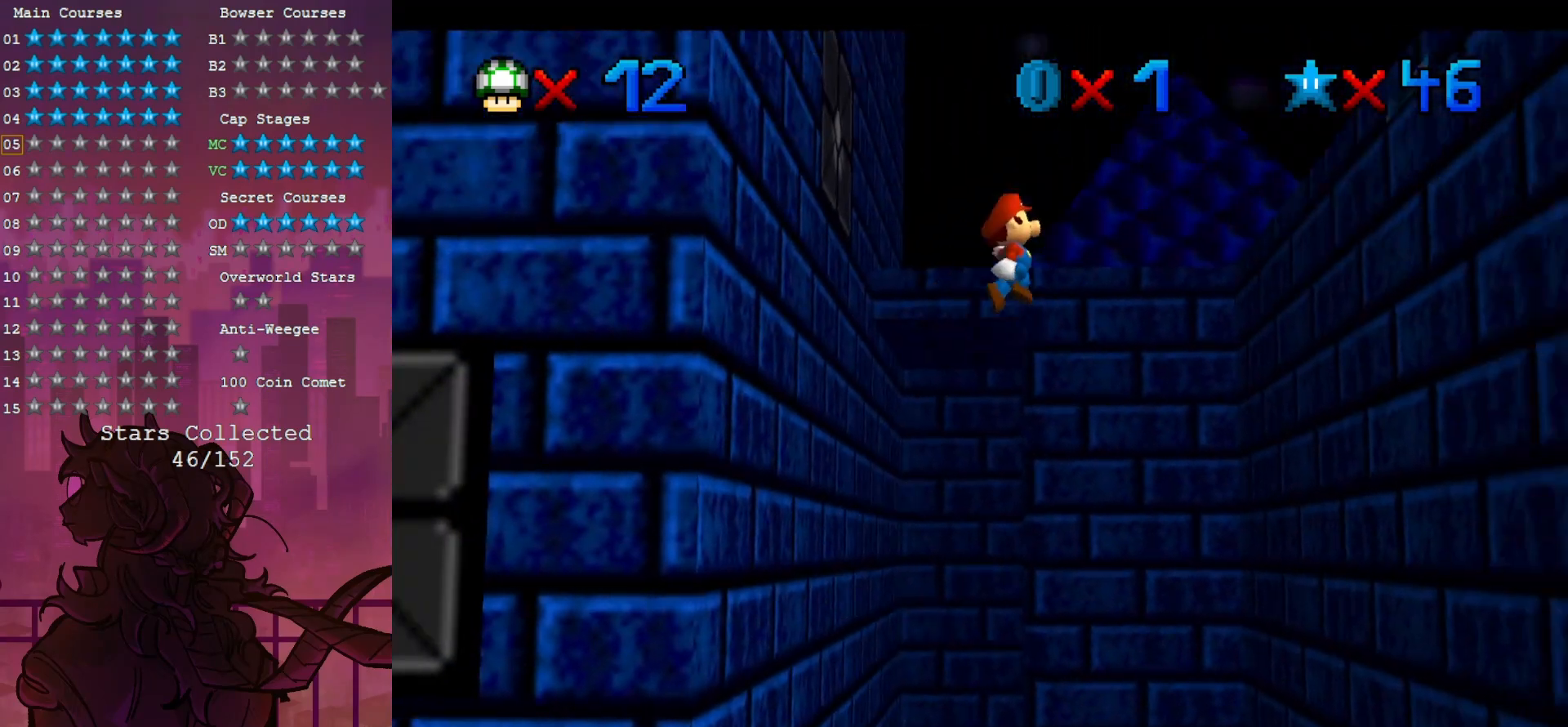
{"dt_ms": 500, "buttons": [], "left_stick": "up-right", "events": []}
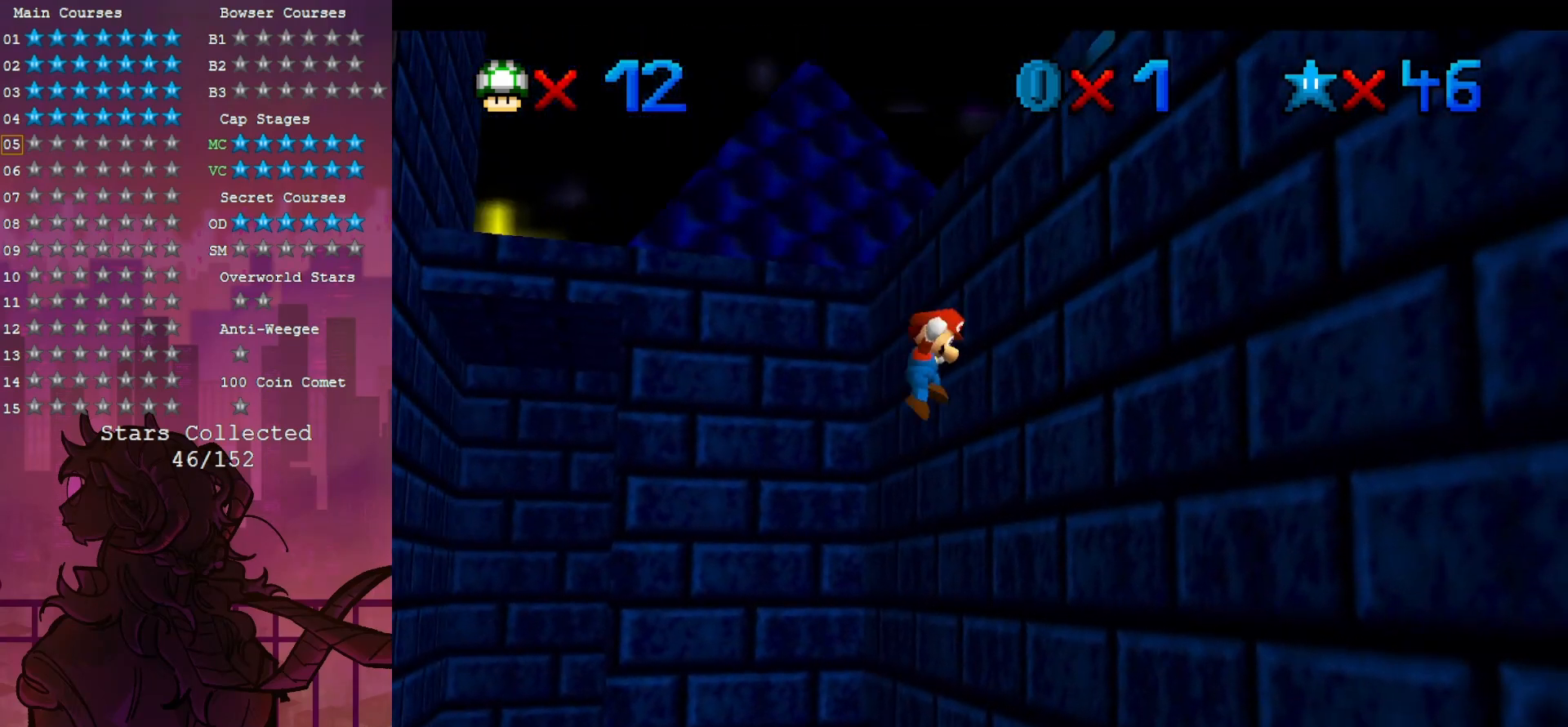
{"dt_ms": 500, "buttons": [], "left_stick": "up-left", "events": [[17, "left_stick", "up"], [183, "left_stick", "up-left"]]}
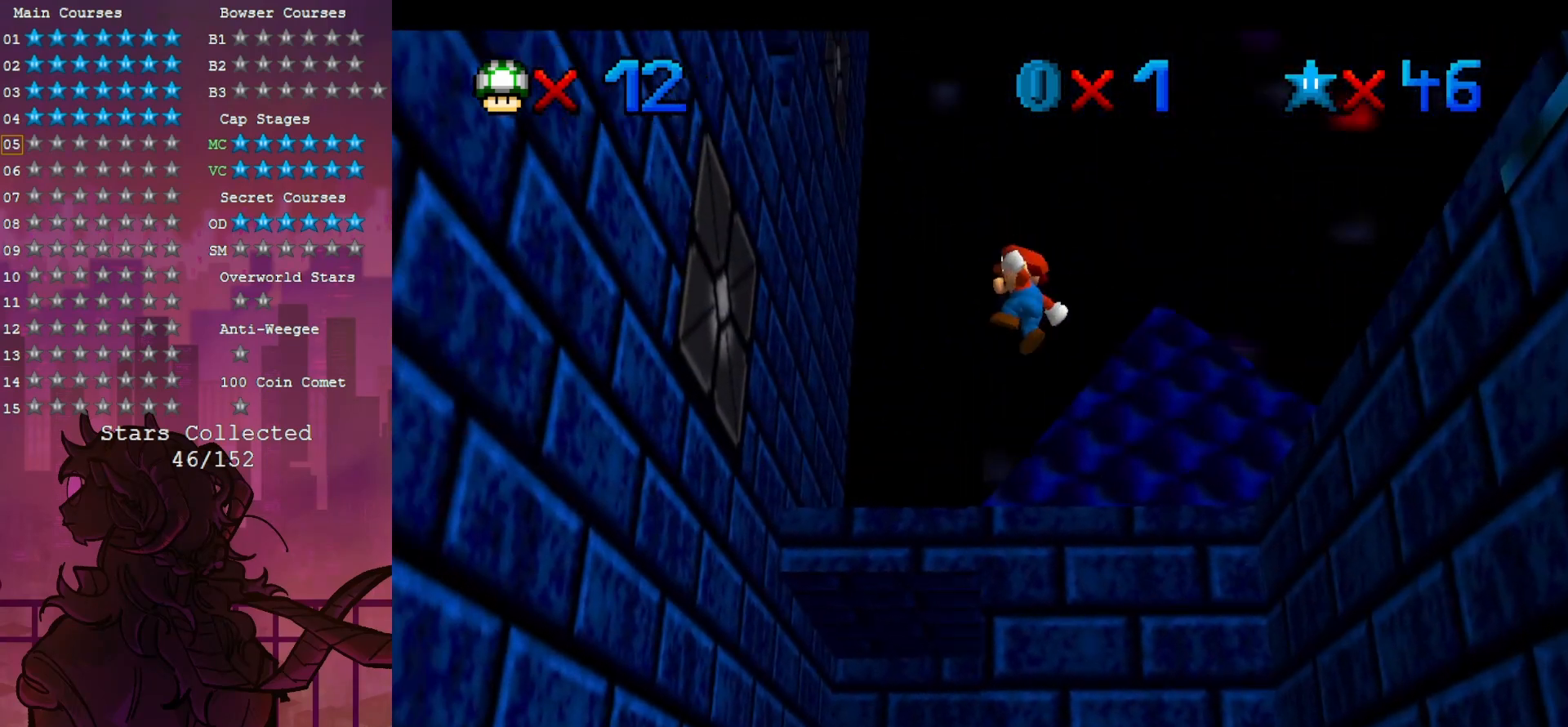
{"dt_ms": 500, "buttons": [], "left_stick": "up-left", "events": []}
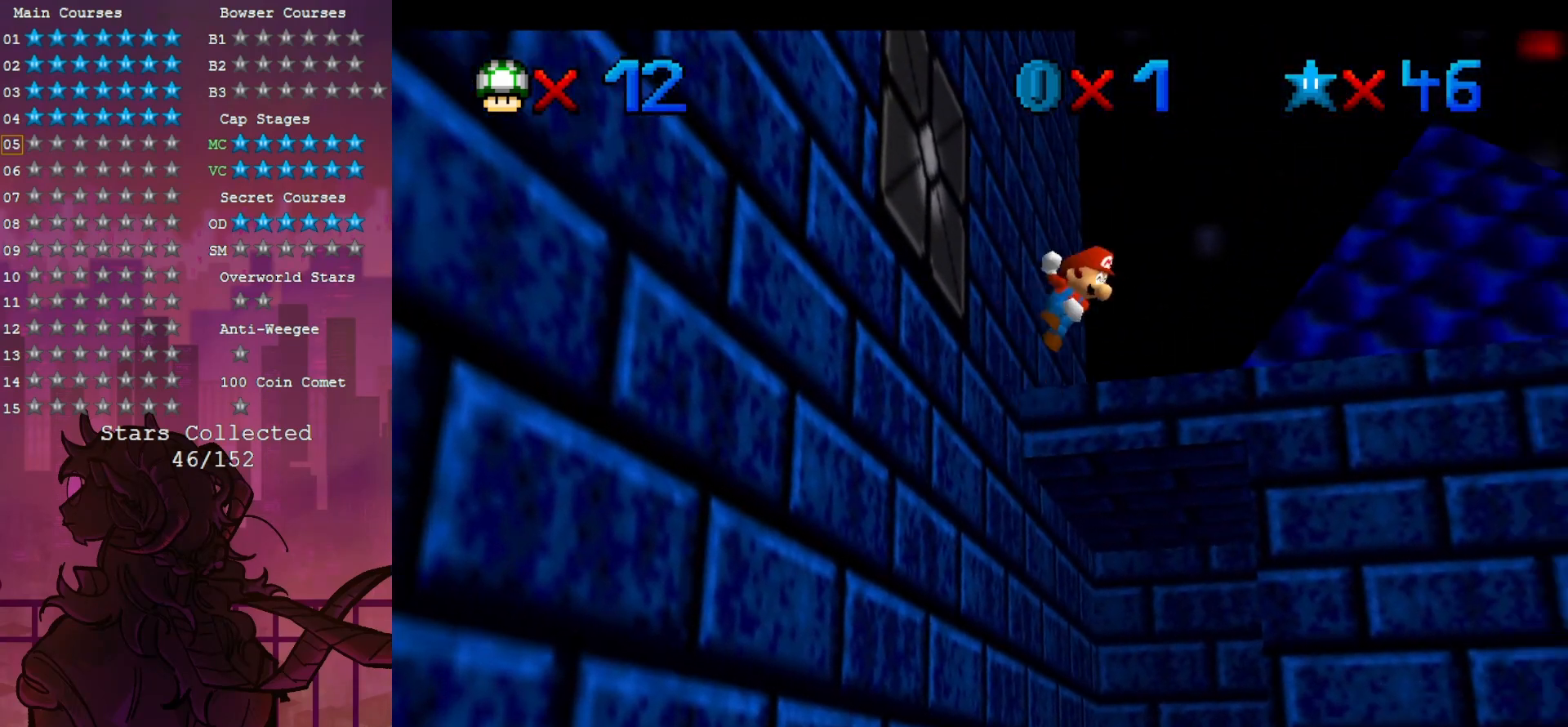
{"dt_ms": 500, "buttons": [], "left_stick": "up-left", "events": []}
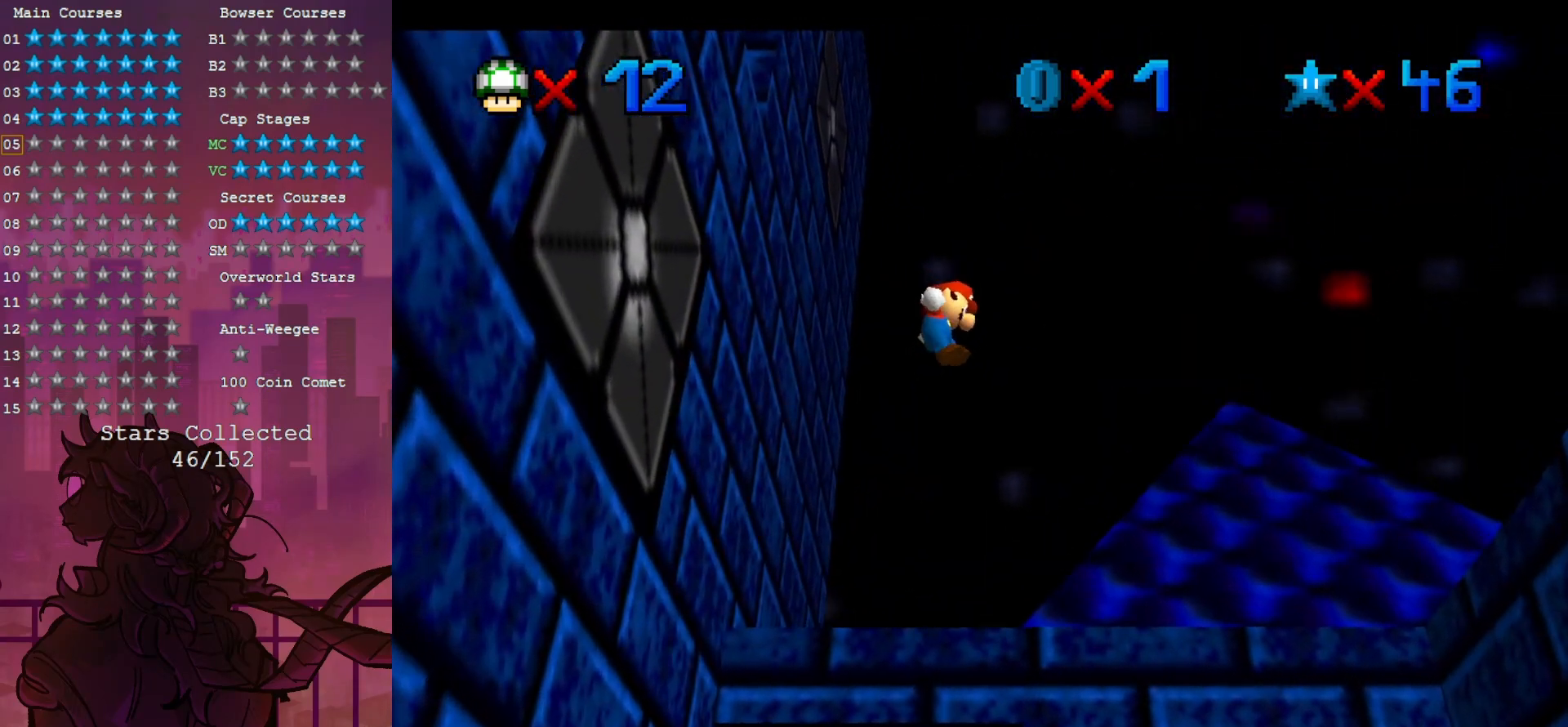
{"dt_ms": 500, "buttons": ["C_DOWN", "C_RIGHT"], "left_stick": "center", "events": [[417, "C_DOWN", "down"], [417, "C_RIGHT", "down"], [417, "left_stick", "center"]]}
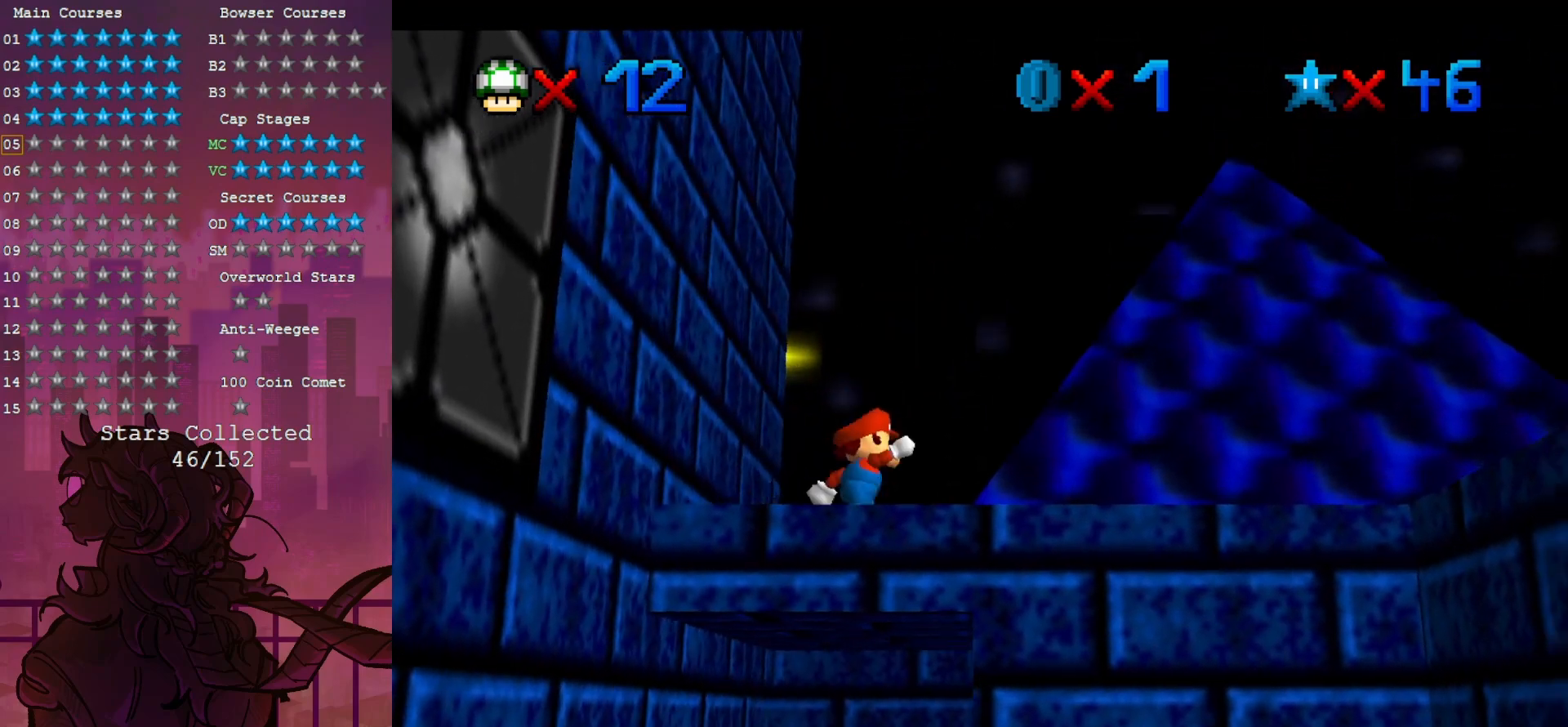
{"dt_ms": 500, "buttons": ["C_RIGHT"], "left_stick": "center", "events": [[50, "C_DOWN", "up"], [50, "C_RIGHT", "up"], [200, "C_RIGHT", "down"], [283, "C_RIGHT", "up"], [433, "C_RIGHT", "down"]]}
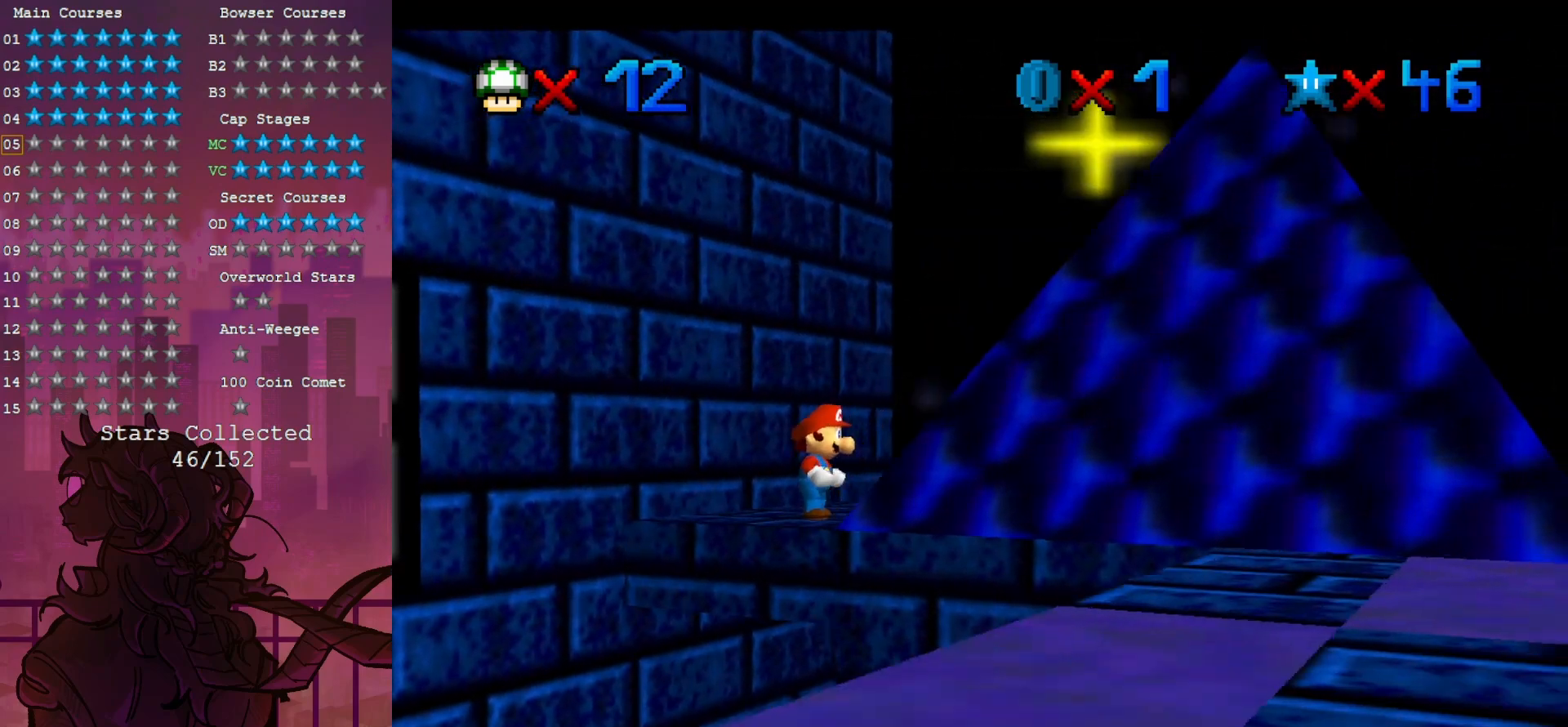
{"dt_ms": 500, "buttons": ["C_RIGHT"], "left_stick": "up-right", "events": [[50, "C_RIGHT", "up"], [117, "left_stick", "up-right"], [150, "C_RIGHT", "down"], [200, "C_DOWN", "down"], [300, "C_DOWN", "up"], [300, "C_RIGHT", "up"], [383, "C_RIGHT", "down"], [433, "C_DOWN", "down"], [483, "C_DOWN", "up"]]}
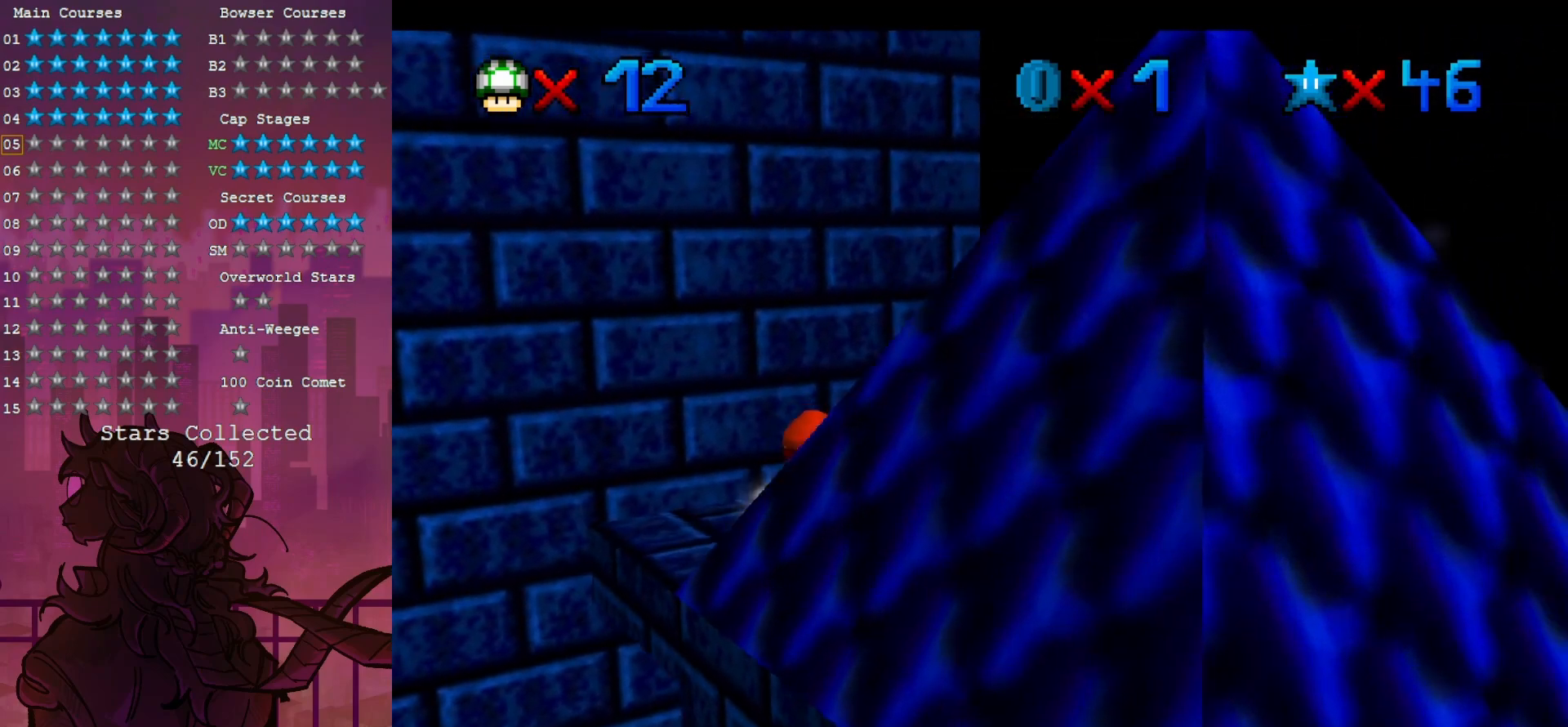
{"dt_ms": 500, "buttons": [], "left_stick": "center", "events": [[17, "C_RIGHT", "up"], [83, "C_RIGHT", "down"], [250, "C_RIGHT", "up"], [400, "left_stick", "center"]]}
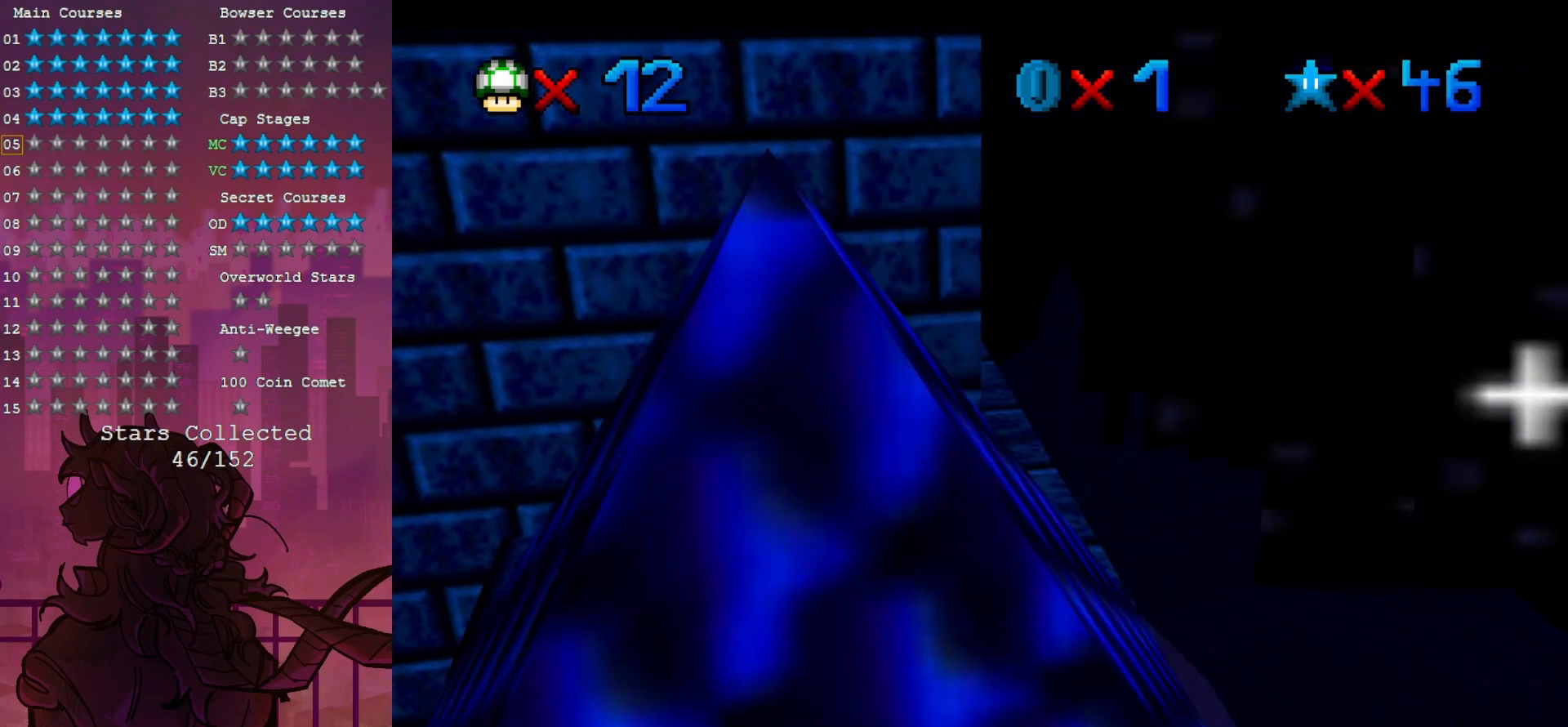
{"dt_ms": 500, "buttons": [], "left_stick": "right", "events": [[267, "left_stick", "right"]]}
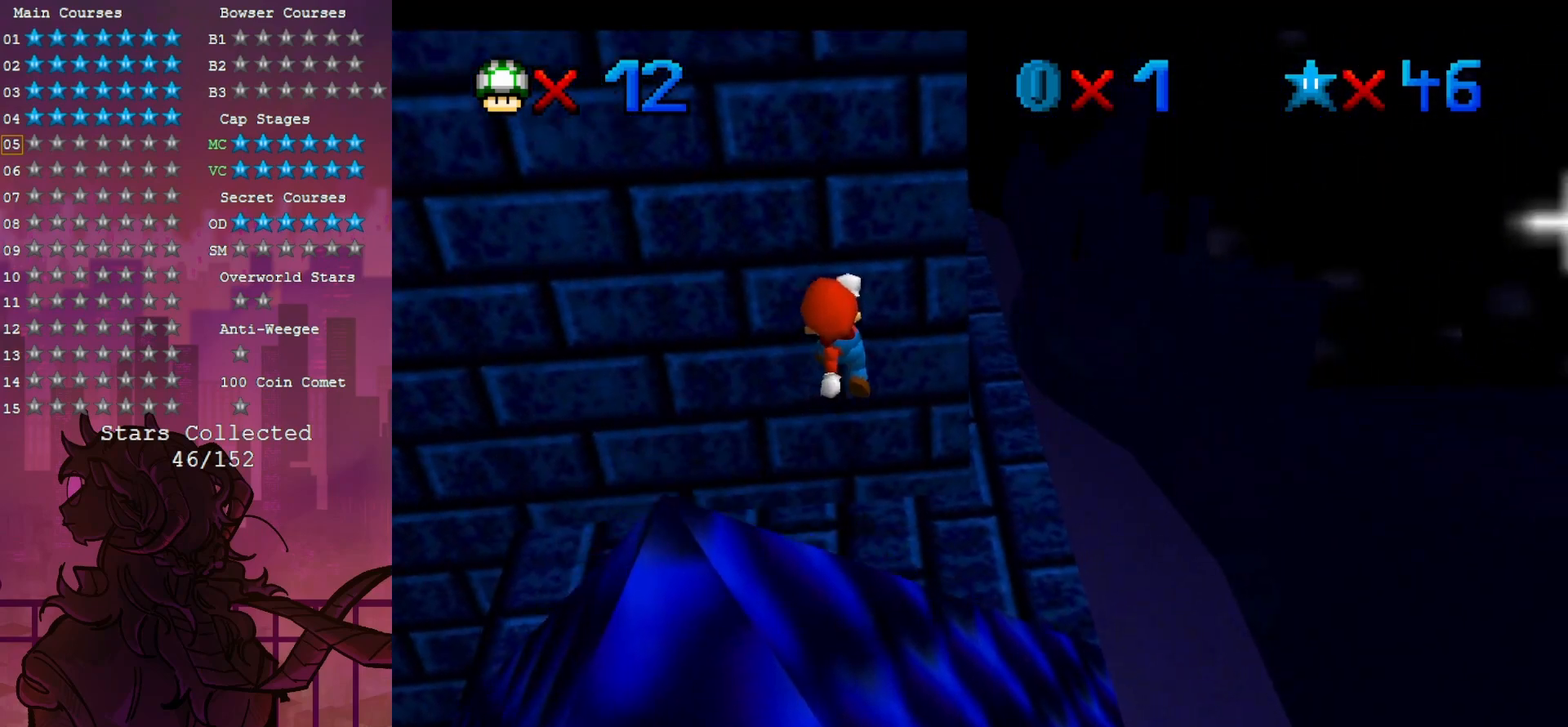
{"dt_ms": 500, "buttons": [], "left_stick": "right", "events": [[317, "left_stick", "center"], [483, "left_stick", "right"]]}
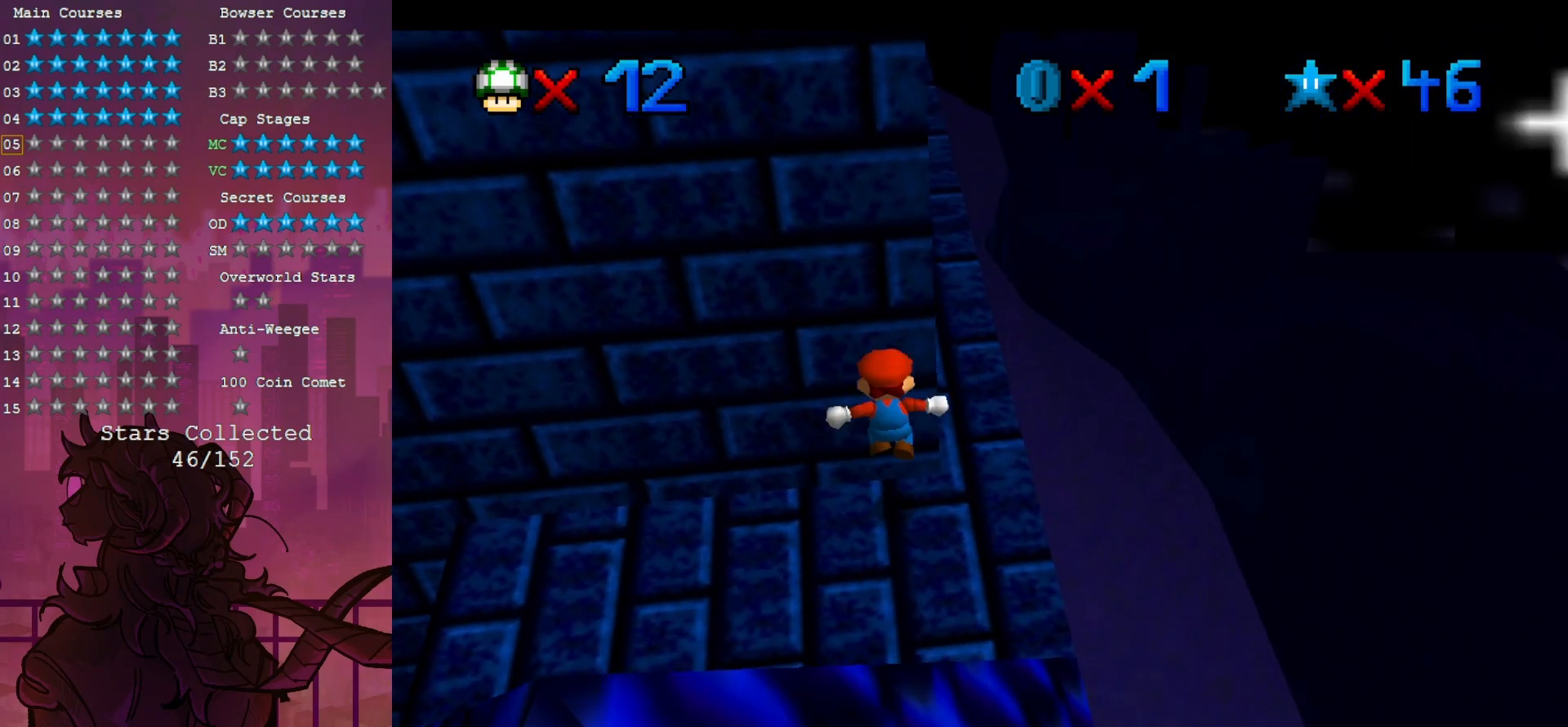
{"dt_ms": 500, "buttons": [], "left_stick": "center", "events": [[467, "left_stick", "center"]]}
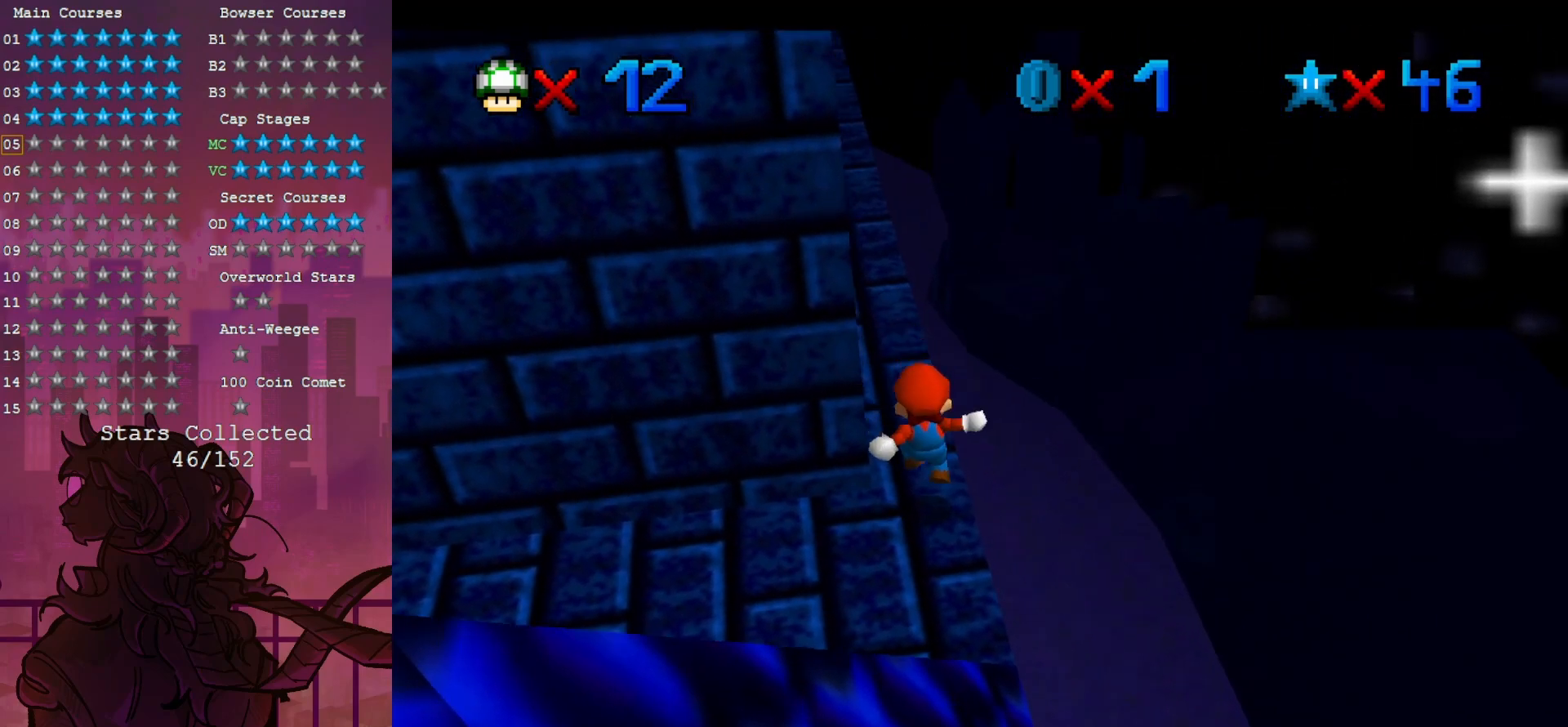
{"dt_ms": 500, "buttons": [], "left_stick": "up", "events": [[250, "left_stick", "up"]]}
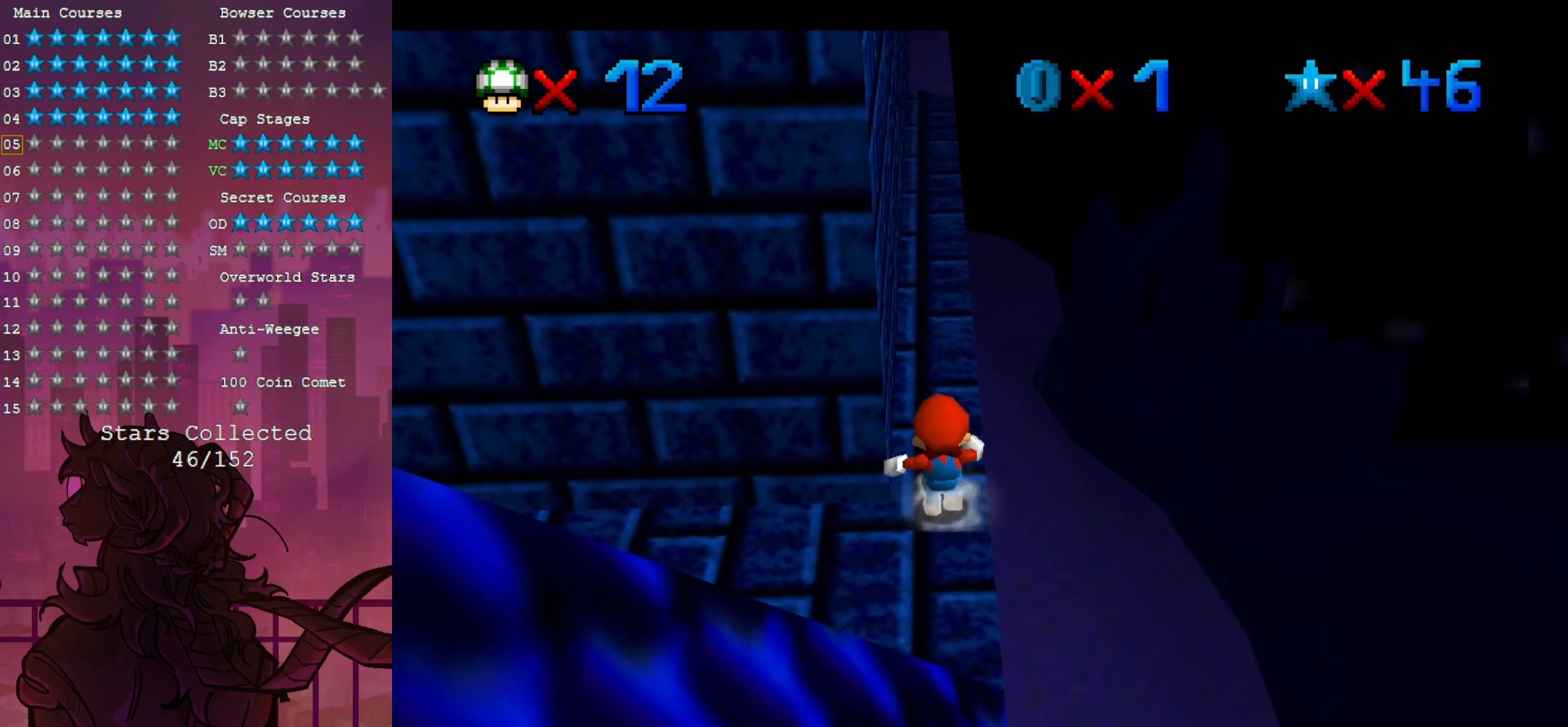
{"dt_ms": 1000, "buttons": [], "left_stick": "up-right", "events": [[733, "C_DOWN", "down"], [733, "C_RIGHT", "down"], [750, "left_stick", "up-right"], [783, "C_DOWN", "up"], [817, "C_RIGHT", "up"], [883, "C_RIGHT", "down"], [983, "C_RIGHT", "up"]]}
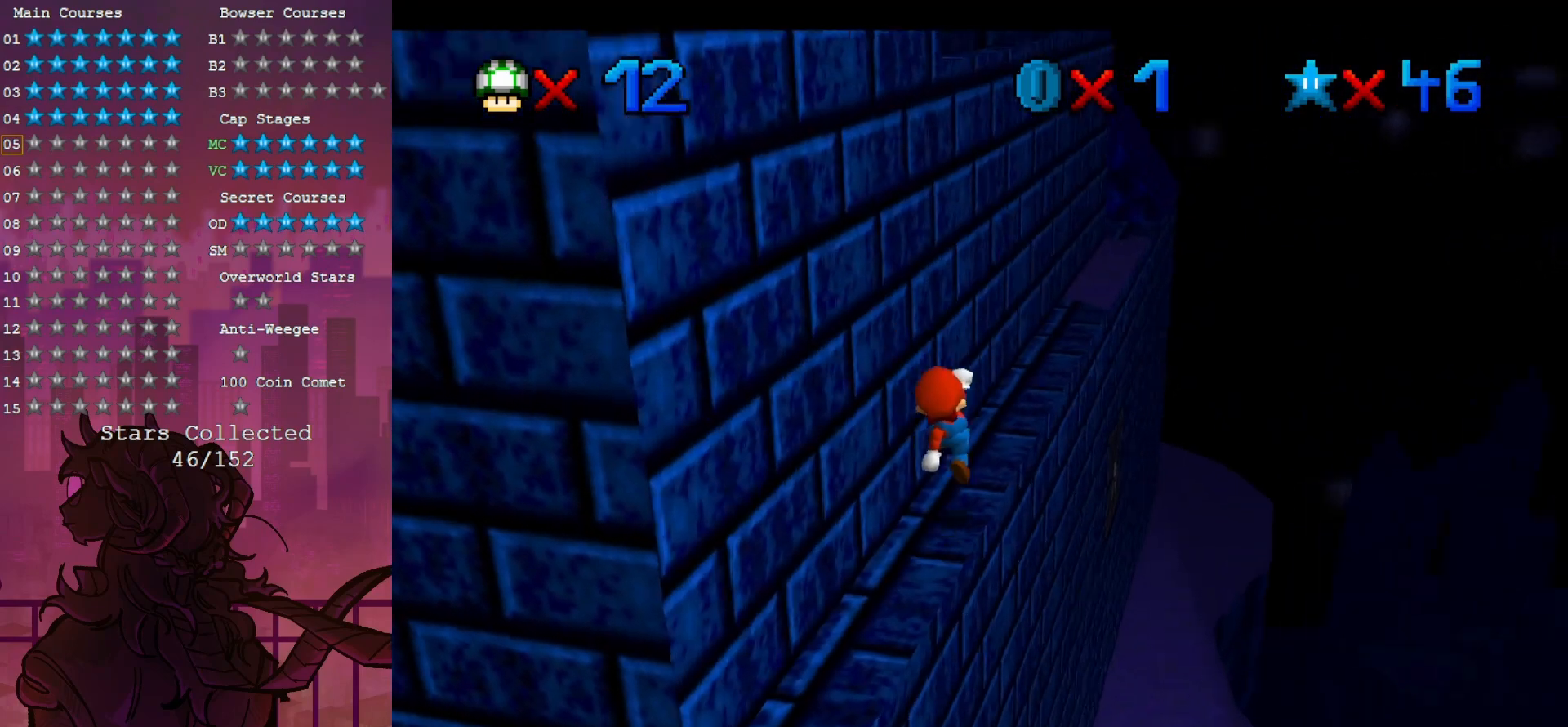
{"dt_ms": 1000, "buttons": [], "left_stick": "center", "events": [[183, "left_stick", "center"]]}
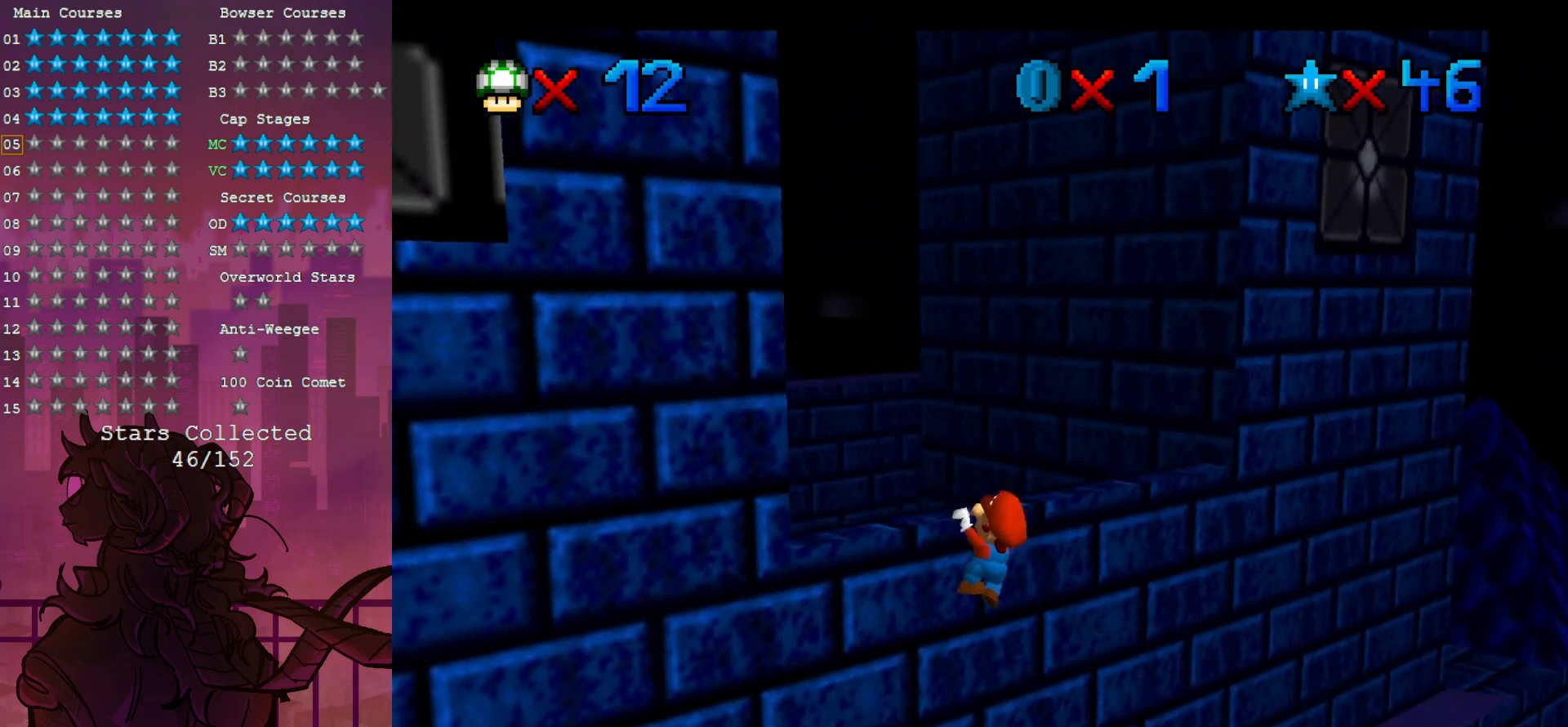
{"dt_ms": 500, "buttons": [], "left_stick": "center", "events": []}